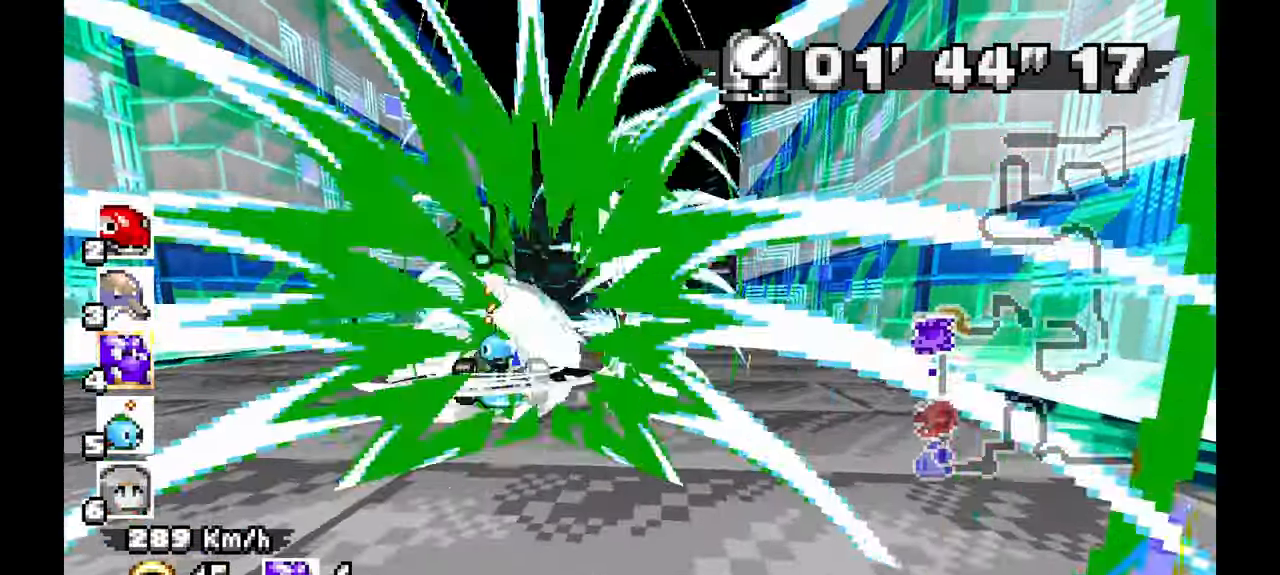
Gameplay with a controller (Xbox layout); each line is a JSON object with the inputs held at the frame after it (dt_ms = milliseconds from this image to that frame). "events" lists button and stick changes between this image and that frame as [ms after this image, input, new state], when the widget could be followed in between. Not read: C HOME L1 L2 L3 R1 R2 R3 SELECT START Y Z.
{"dt_ms": 500, "buttons": ["A"], "left_stick": "center", "events": [[33, "left_stick", "right"], [217, "left_stick", "left"], [367, "left_stick", "center"]]}
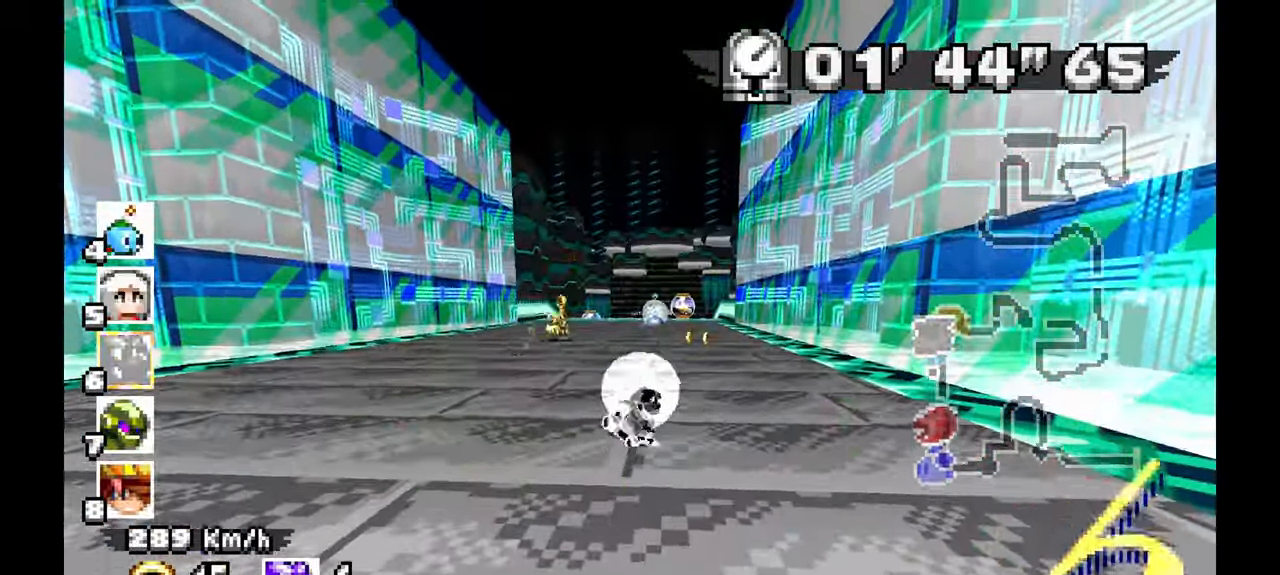
{"dt_ms": 500, "buttons": ["A"], "left_stick": "up-left"}
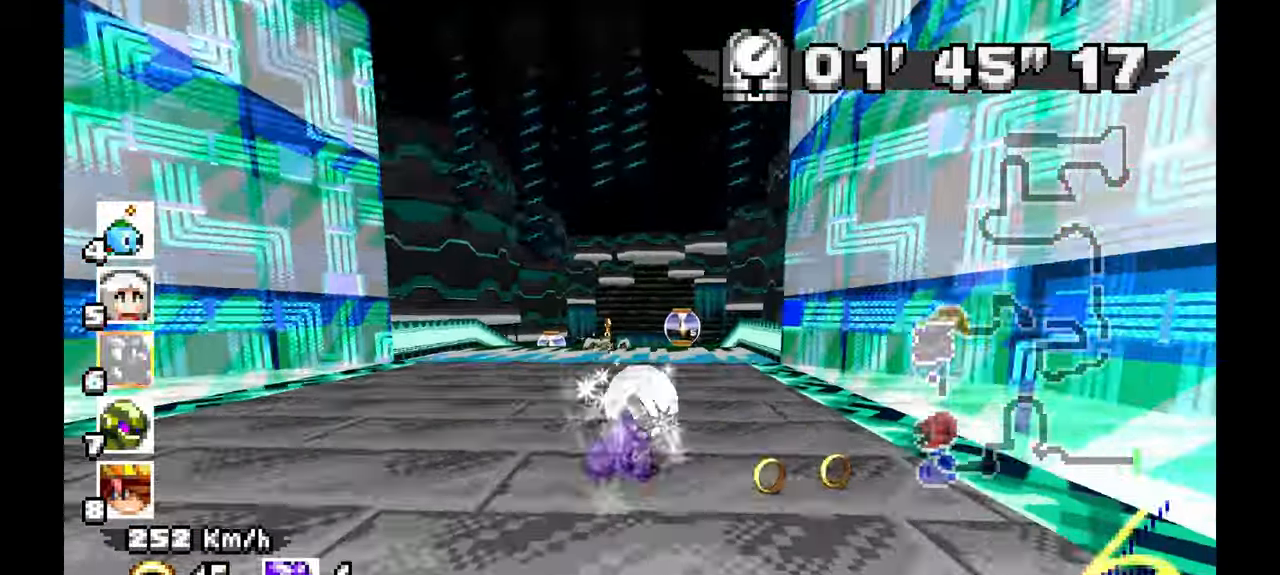
{"dt_ms": 500, "buttons": ["A"], "left_stick": "center", "events": [[50, "left_stick", "center"], [317, "left_stick", "up"], [400, "left_stick", "center"]]}
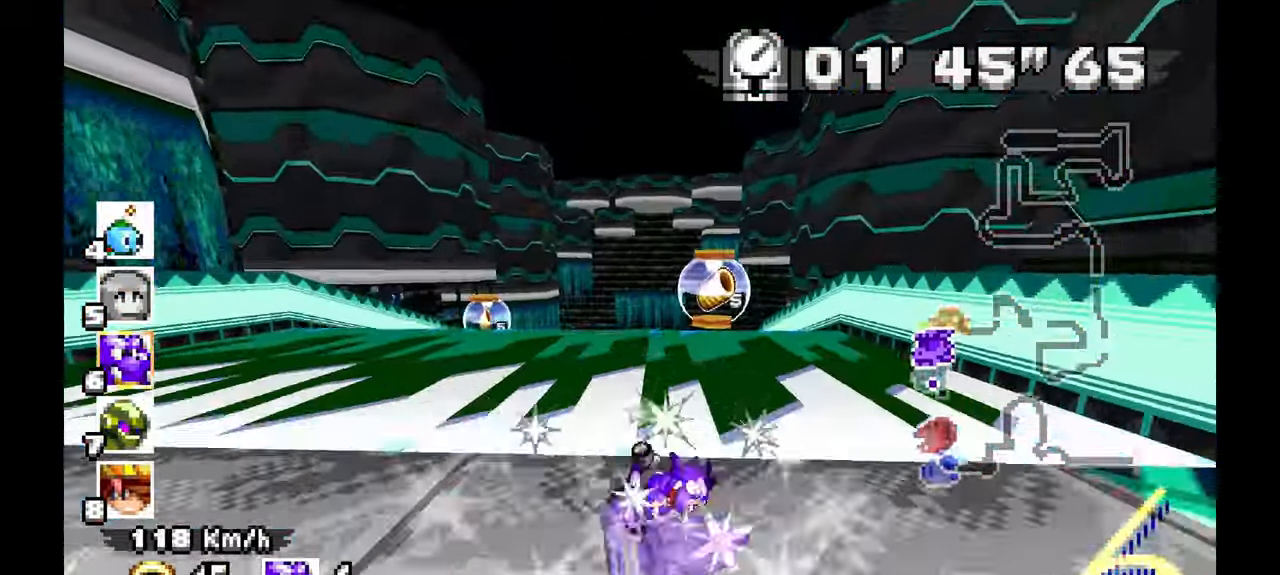
{"dt_ms": 1000, "buttons": ["A"], "left_stick": "up-left"}
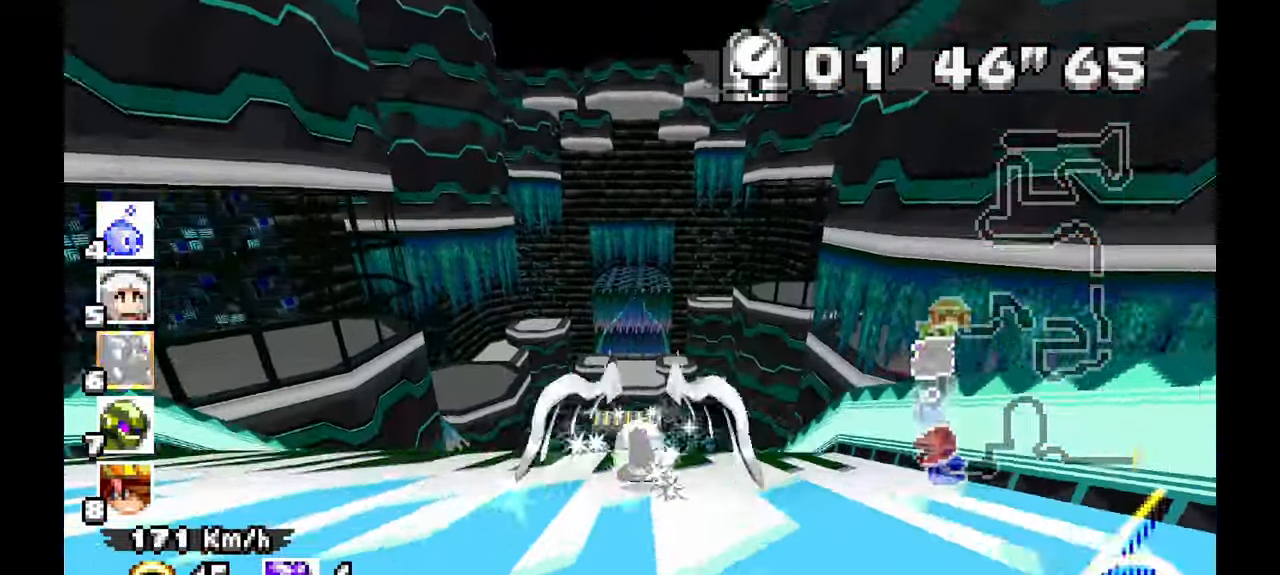
{"dt_ms": 500, "buttons": ["A"], "left_stick": "up", "events": [[33, "left_stick", "center"], [400, "left_stick", "up"]]}